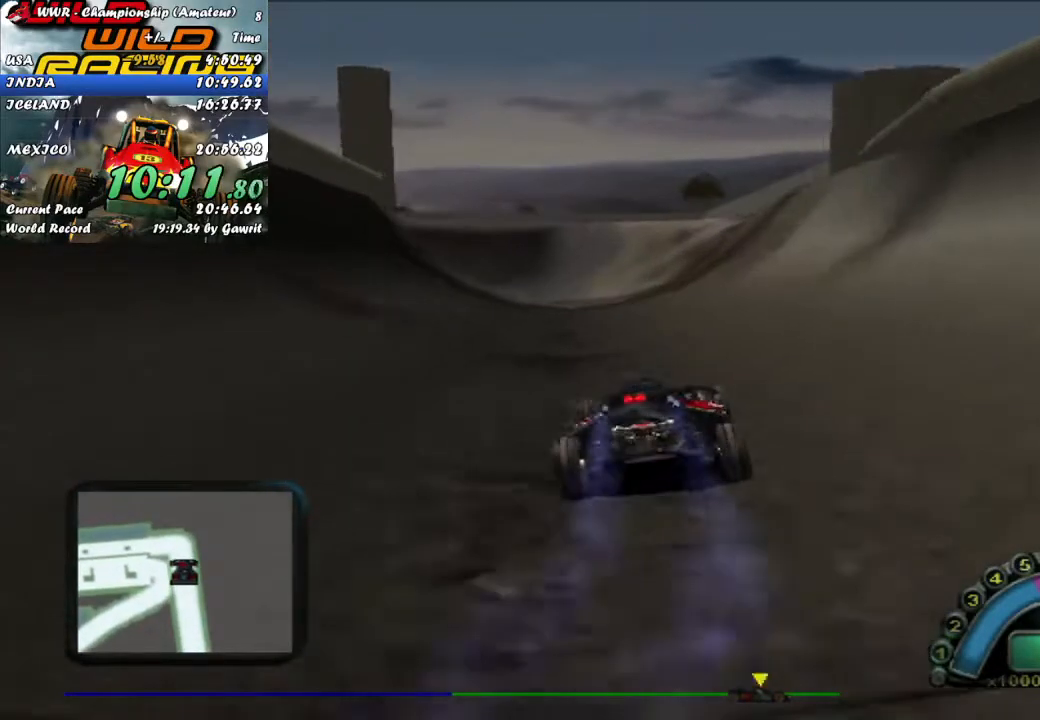
Gameplay with a controller (Xbox layout); each line is a JSON object with the inputs held at the frame after it. "events" lists button and stick changes between this image and that frame as [ms after this image, input, new state], when the widget could be followed in between. Not read: right_stick.
{"buttons": ["L2"], "left_stick": "left", "events": [[183, "R2", "up"], [300, "L2", "down"], [350, "left_stick", "left"]]}
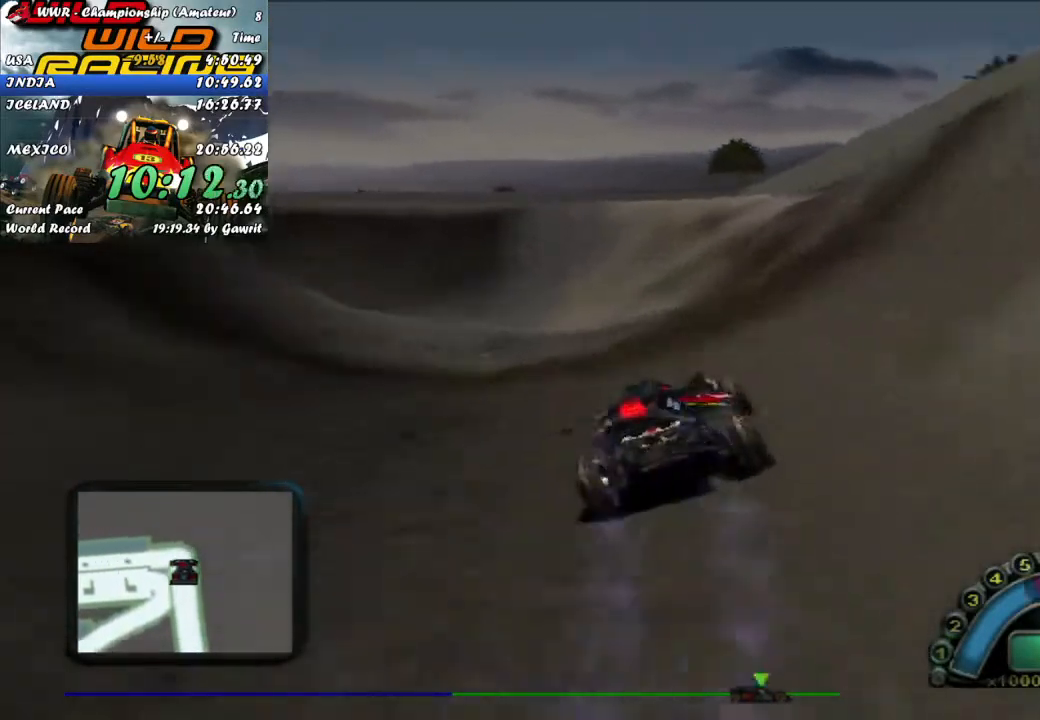
{"buttons": [], "left_stick": "center", "events": [[50, "X", "down"], [150, "X", "up"], [217, "L2", "up"], [300, "left_stick", "center"]]}
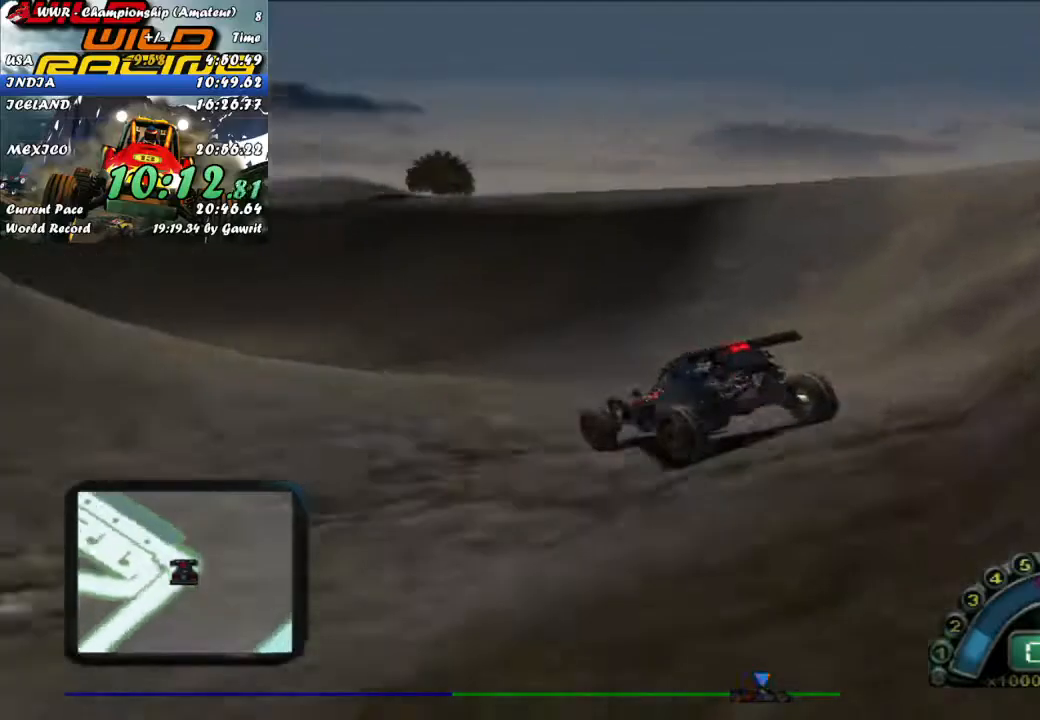
{"buttons": ["R2"], "left_stick": "left", "events": [[50, "left_stick", "left"], [300, "left_stick", "center"], [367, "R2", "down"], [383, "left_stick", "left"]]}
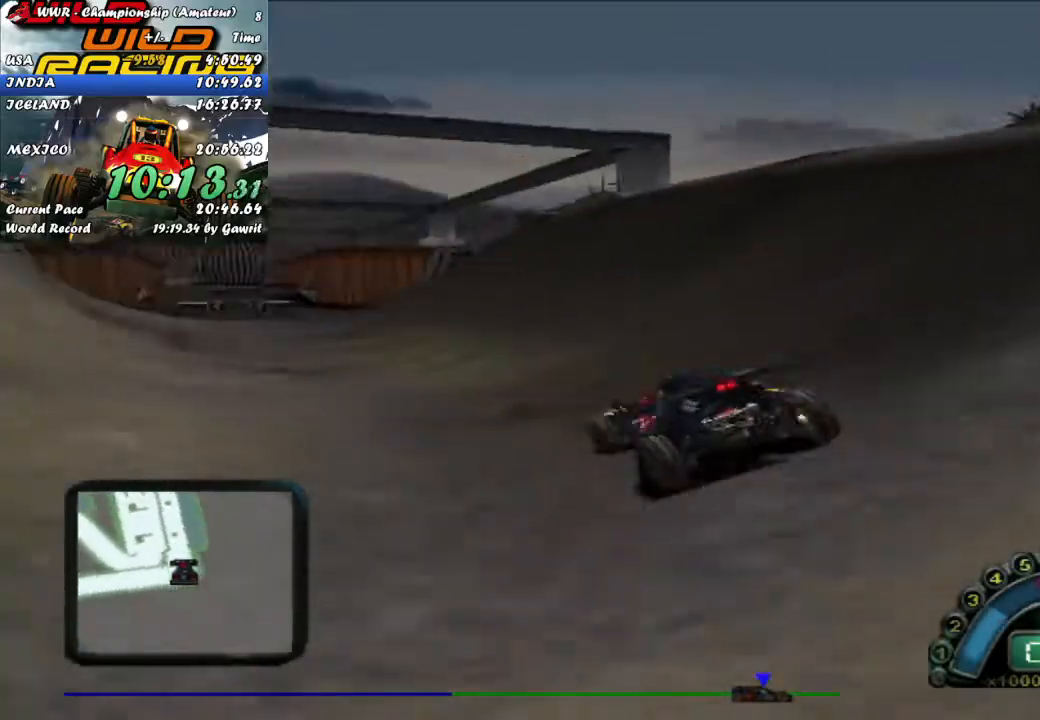
{"buttons": ["R2"], "left_stick": "right", "events": [[50, "left_stick", "center"], [150, "R2", "up"], [217, "left_stick", "left"], [233, "R2", "down"], [367, "left_stick", "center"], [467, "left_stick", "right"]]}
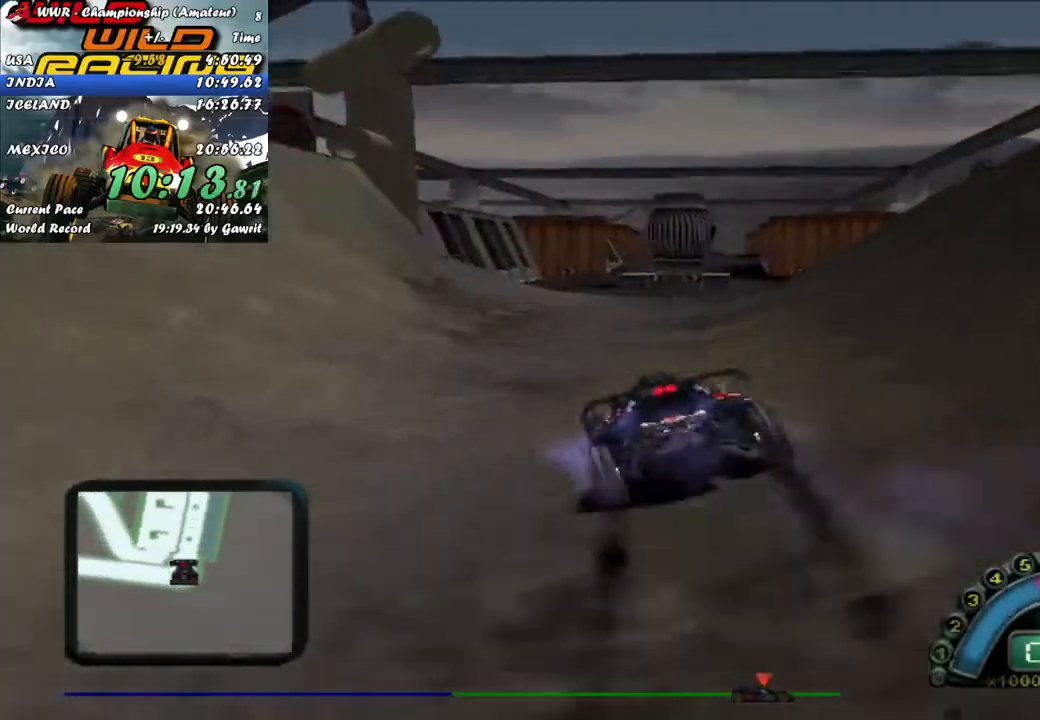
{"buttons": [], "left_stick": "center", "events": [[100, "left_stick", "center"], [450, "R2", "up"]]}
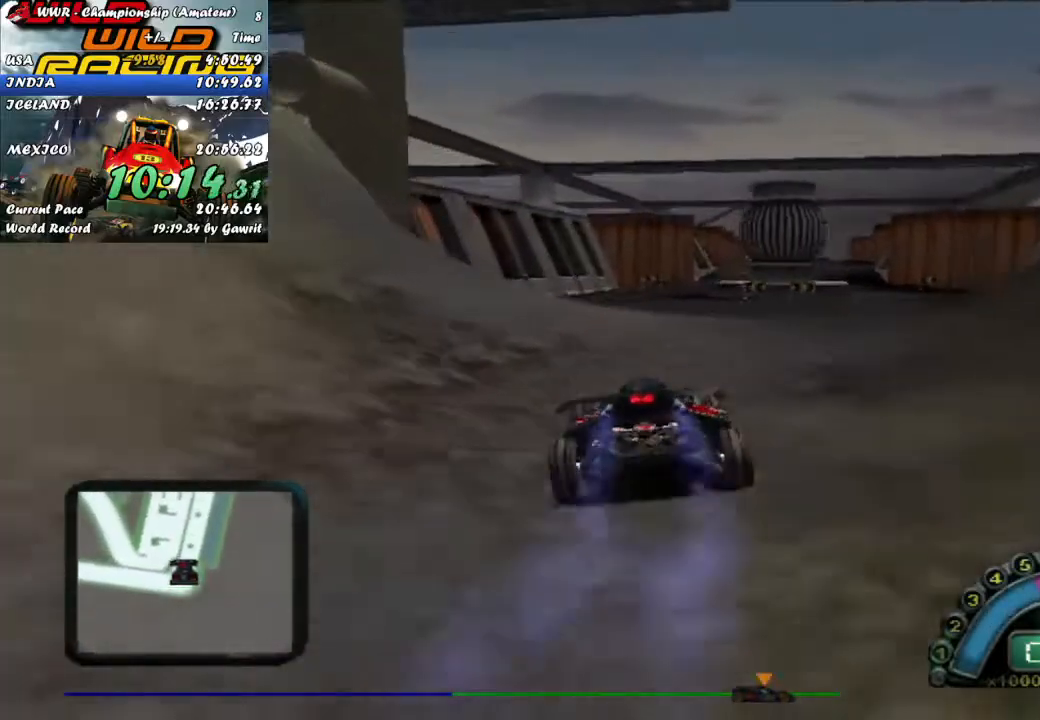
{"buttons": [], "left_stick": "center", "events": []}
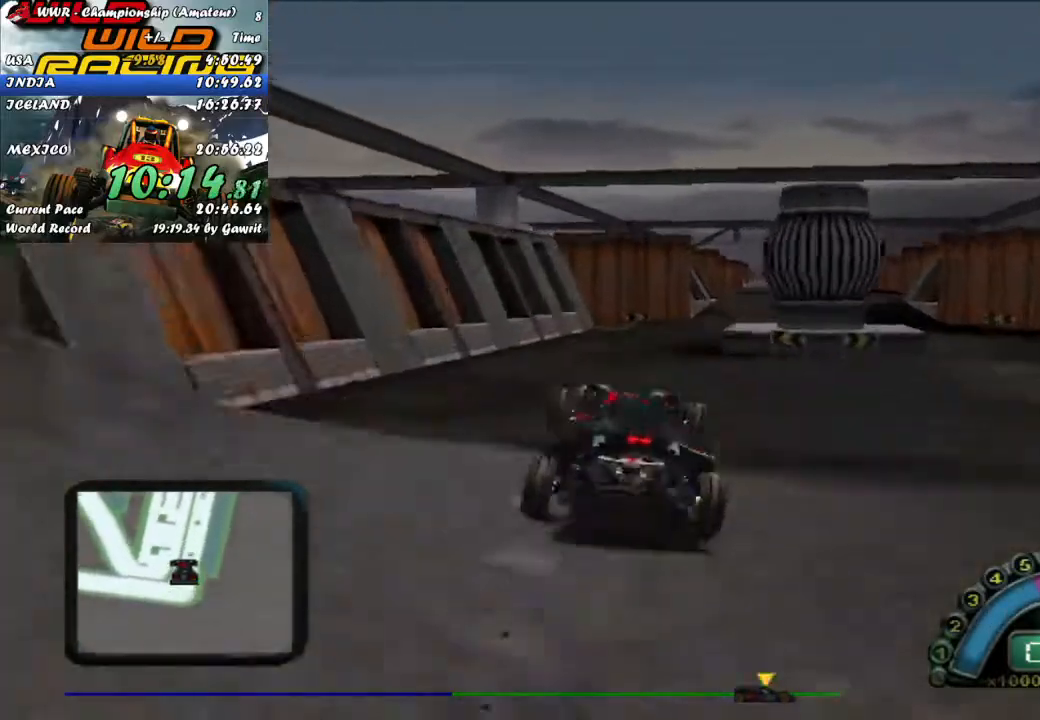
{"buttons": [], "left_stick": "center", "events": []}
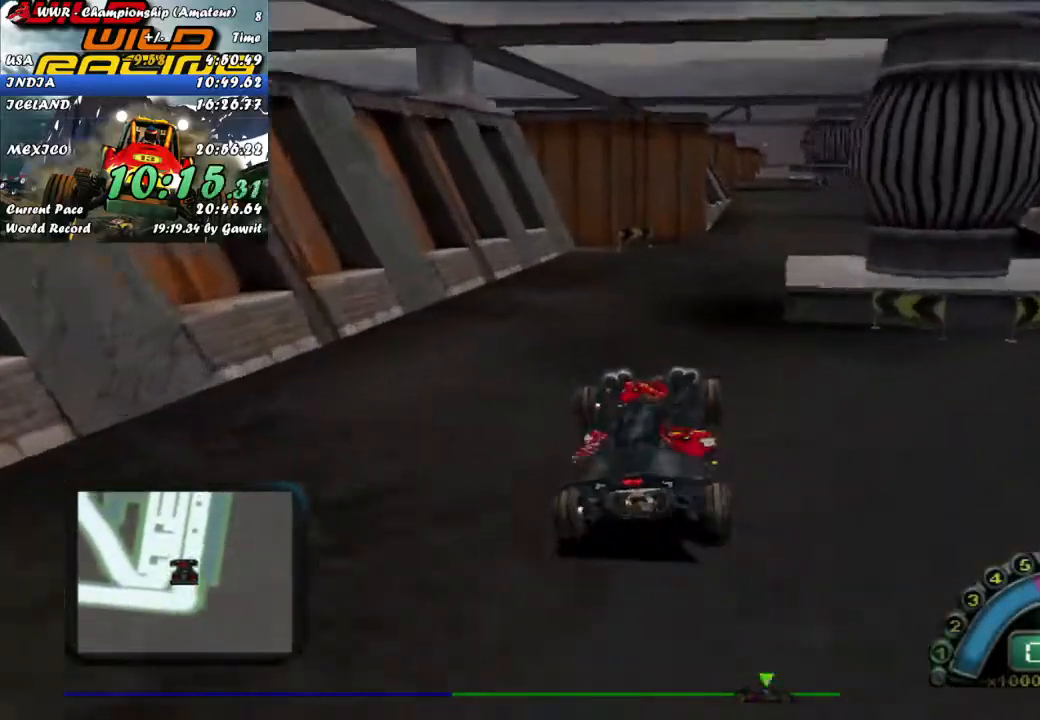
{"buttons": ["R2"], "left_stick": "left", "events": [[17, "left_stick", "right"], [133, "left_stick", "center"], [217, "R2", "down"], [300, "left_stick", "right"], [450, "left_stick", "center"], [500, "left_stick", "left"]]}
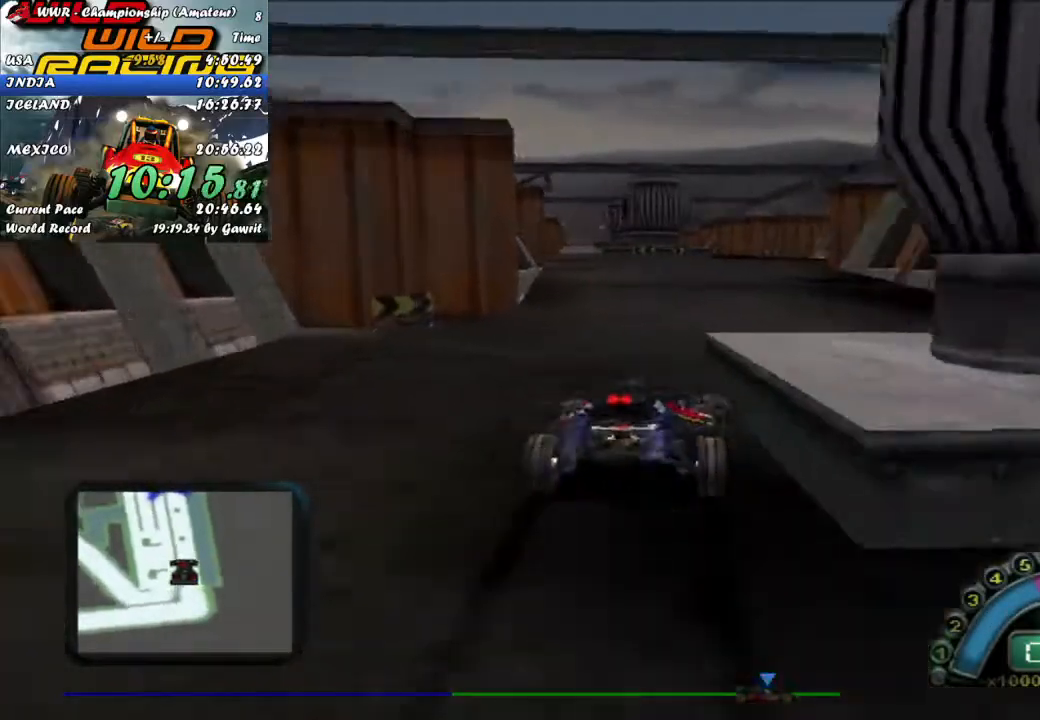
{"buttons": ["R2"], "left_stick": "center", "events": [[183, "left_stick", "center"], [383, "left_stick", "left"], [500, "left_stick", "center"]]}
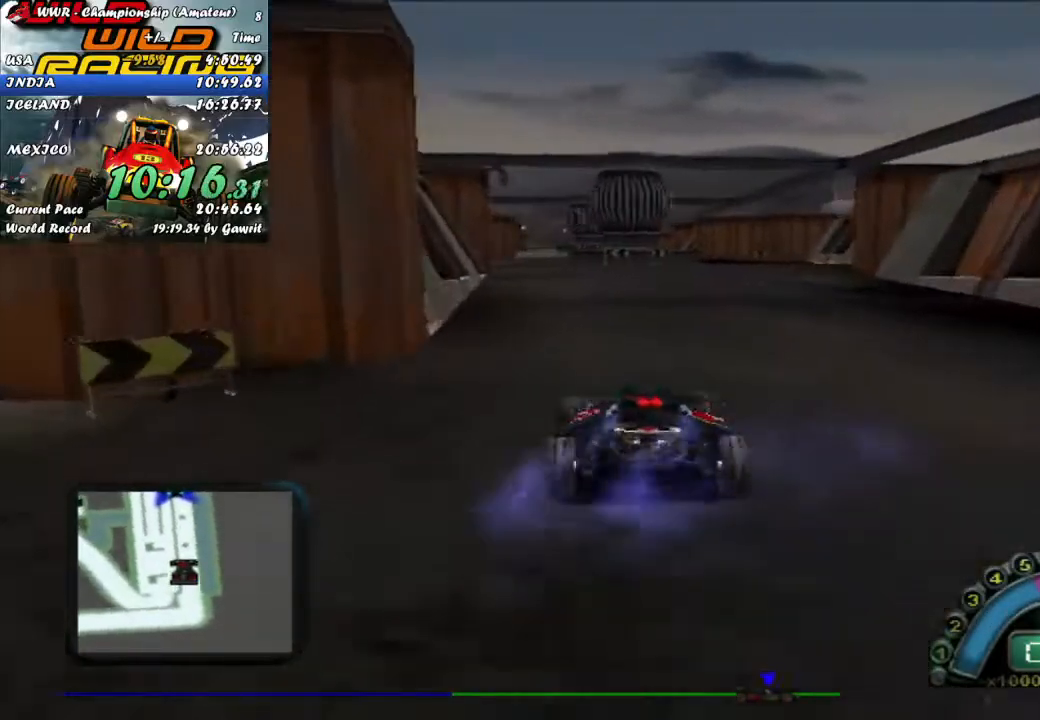
{"buttons": ["R2"], "left_stick": "center", "events": [[150, "left_stick", "right"], [217, "left_stick", "center"]]}
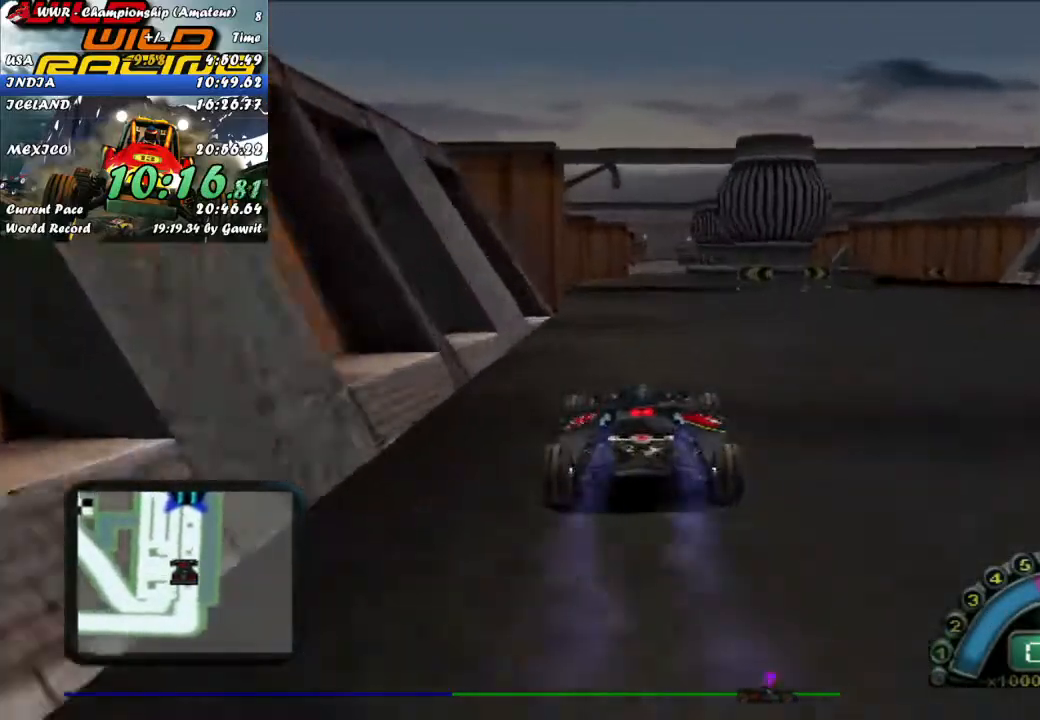
{"buttons": ["R2"], "left_stick": "center", "events": []}
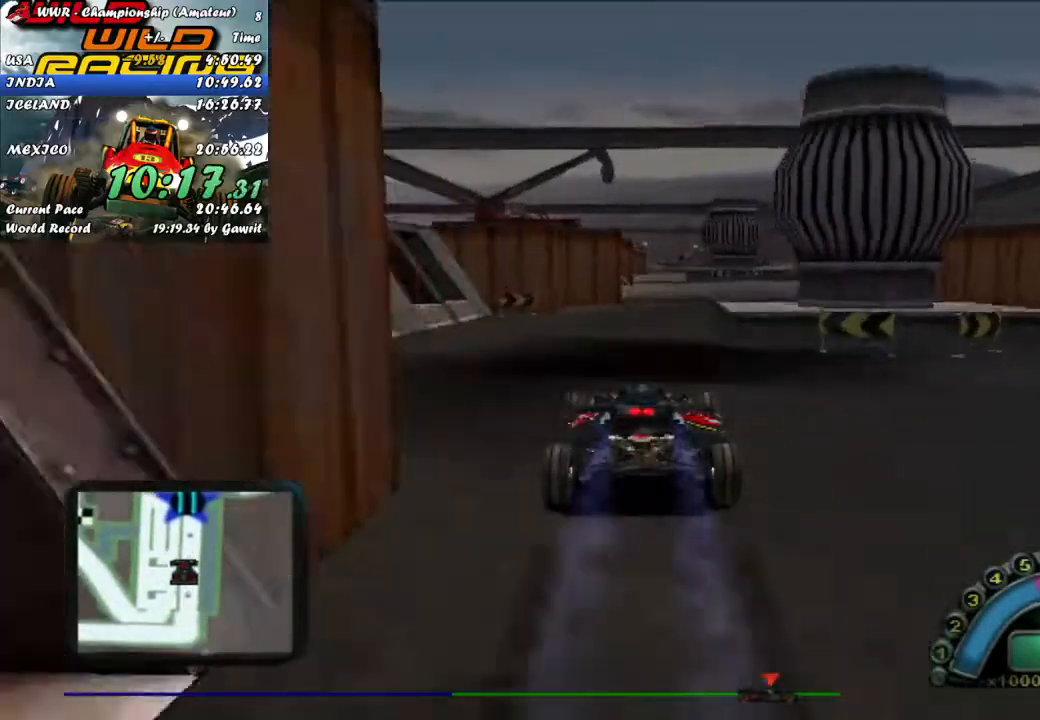
{"buttons": ["R2"], "left_stick": "center", "events": []}
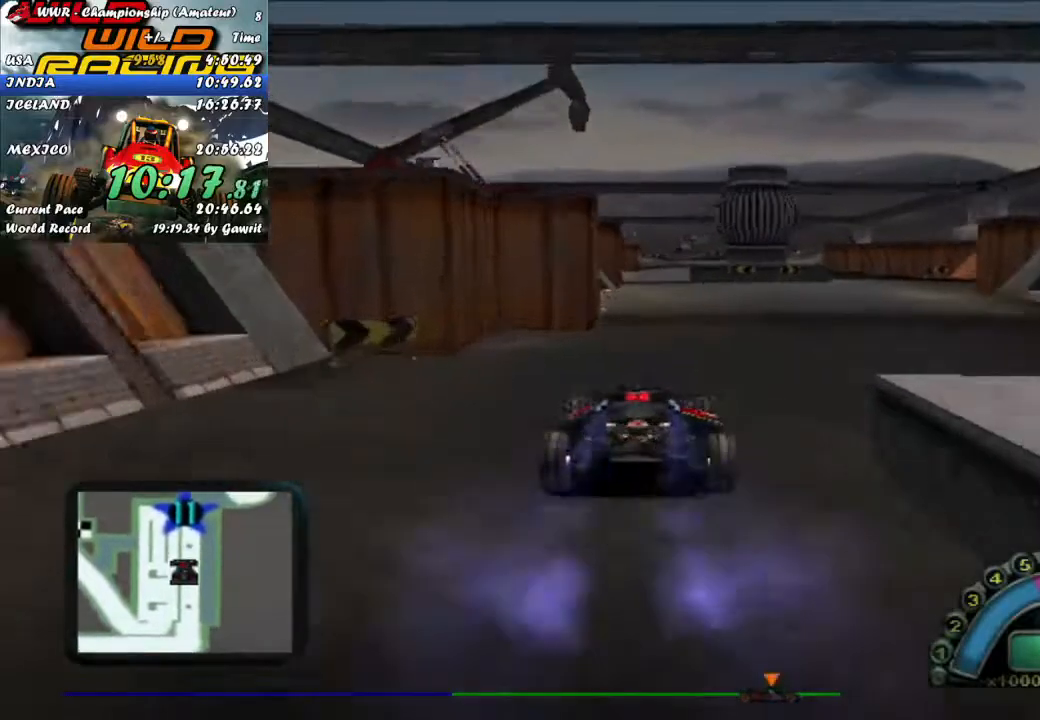
{"buttons": ["R2"], "left_stick": "center", "events": []}
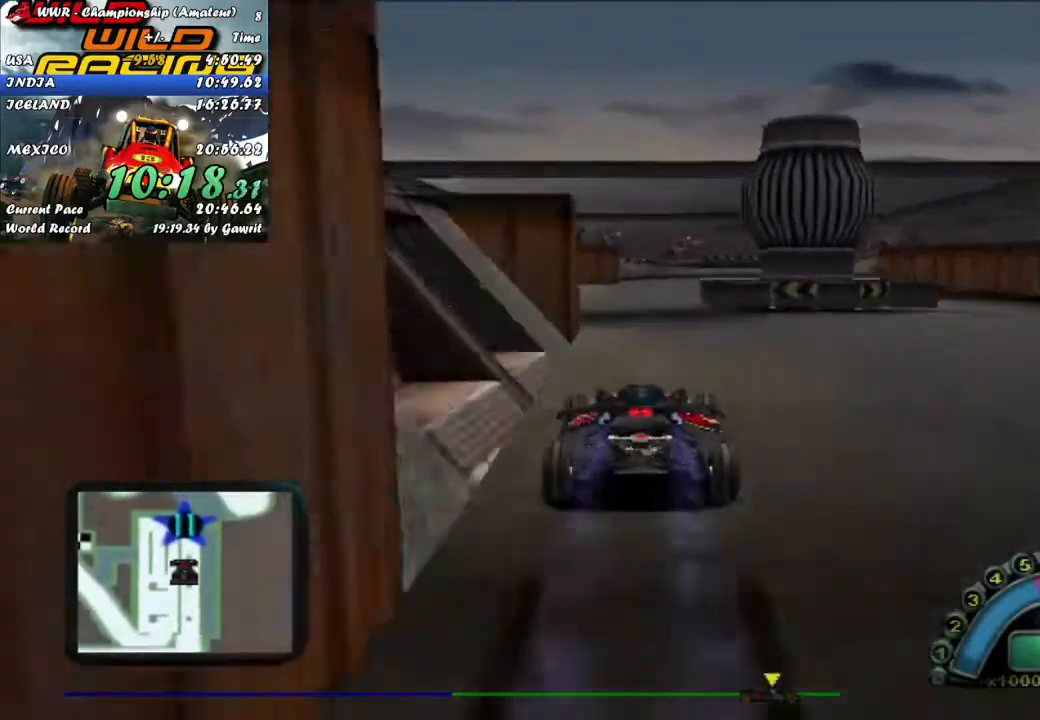
{"buttons": ["R2"], "left_stick": "center", "events": []}
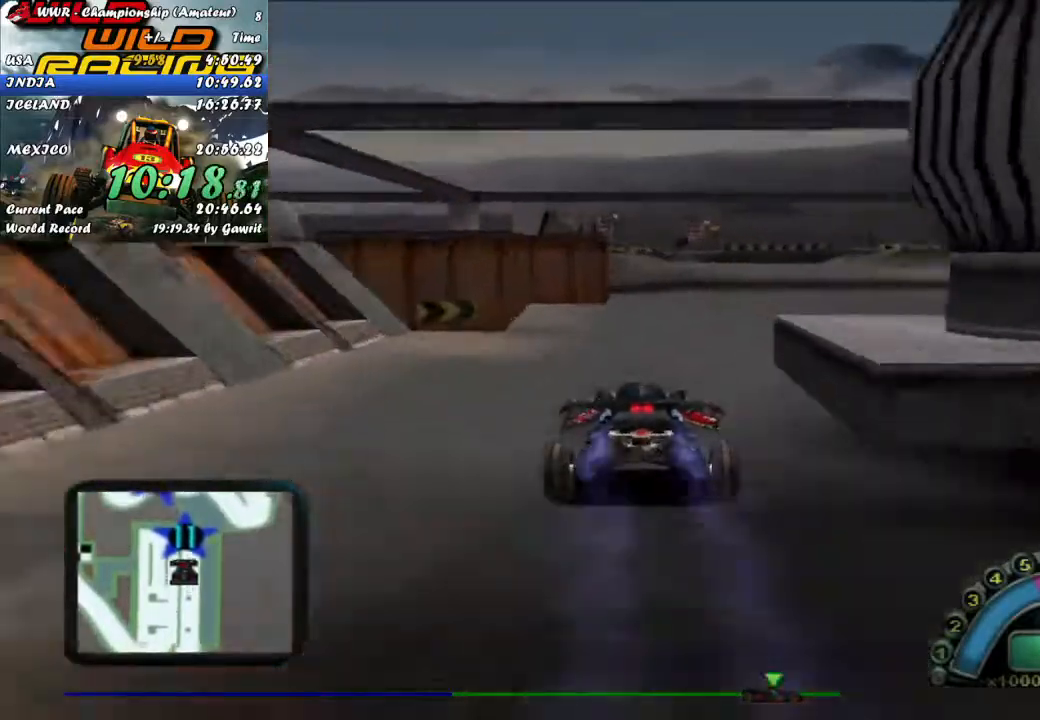
{"buttons": [], "left_stick": "center", "events": [[283, "R2", "up"], [283, "left_stick", "right"], [417, "left_stick", "center"]]}
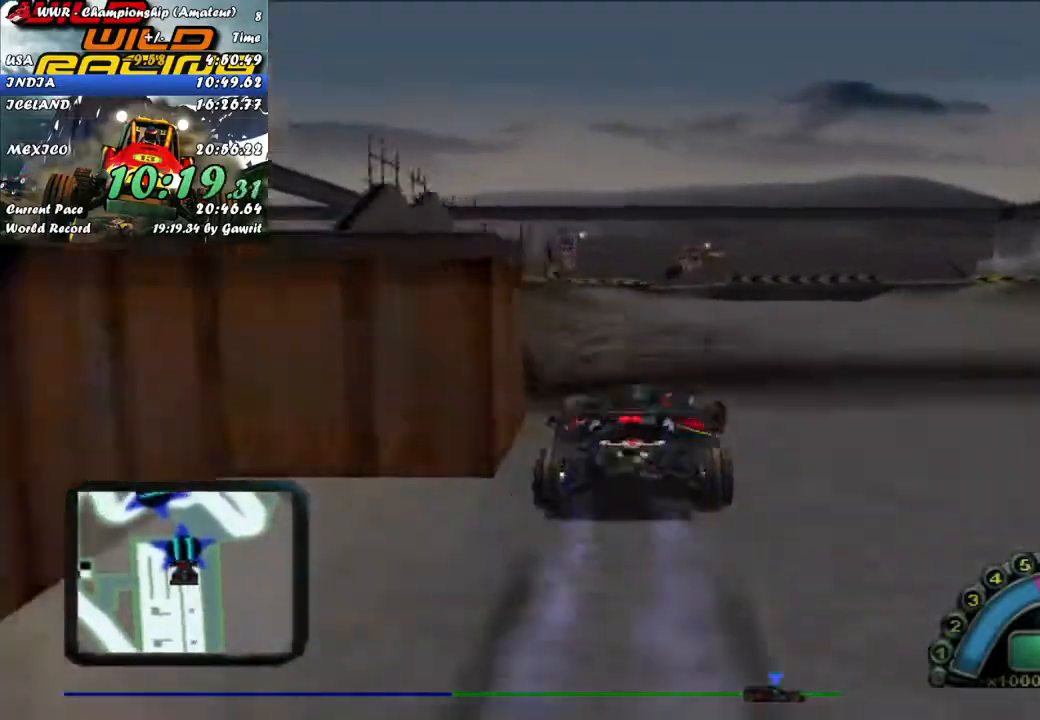
{"buttons": [], "left_stick": "center", "events": [[233, "left_stick", "left"], [450, "left_stick", "center"]]}
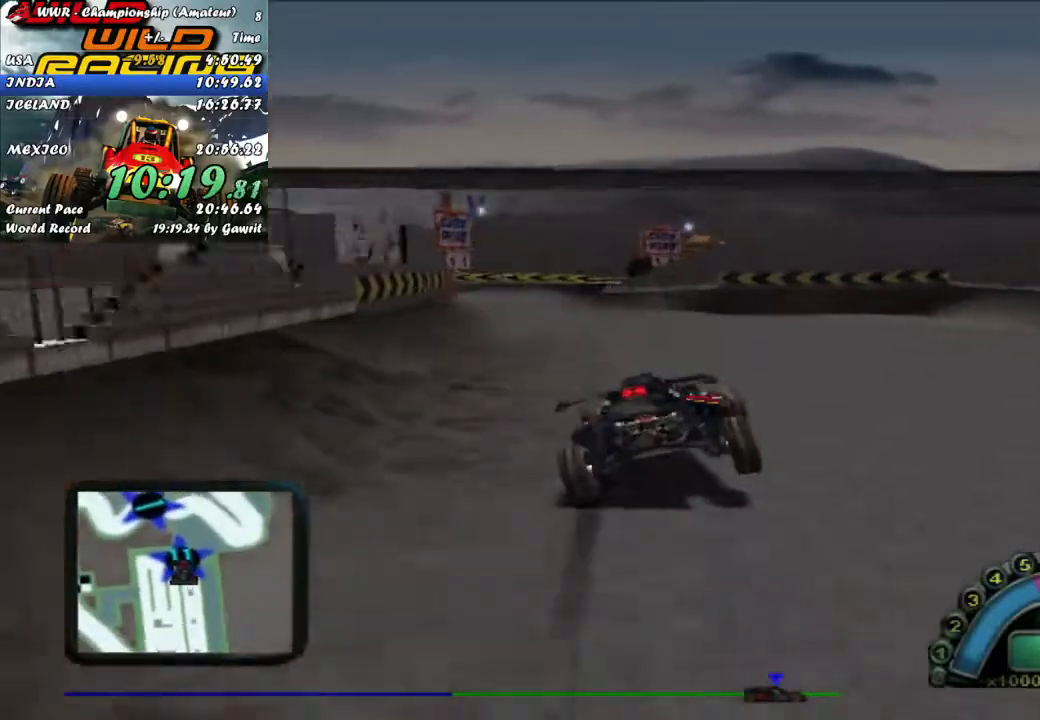
{"buttons": ["L2"], "left_stick": "left", "events": [[17, "L2", "down"], [17, "left_stick", "left"]]}
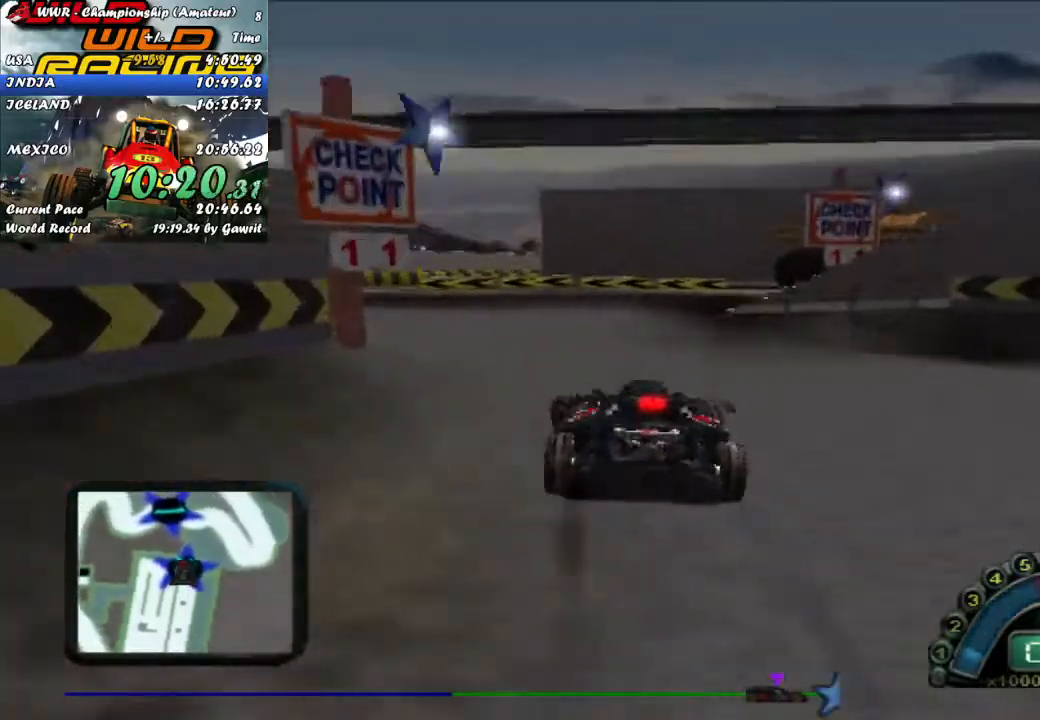
{"buttons": ["R2"], "left_stick": "left", "events": [[17, "L2", "up"], [433, "R2", "down"]]}
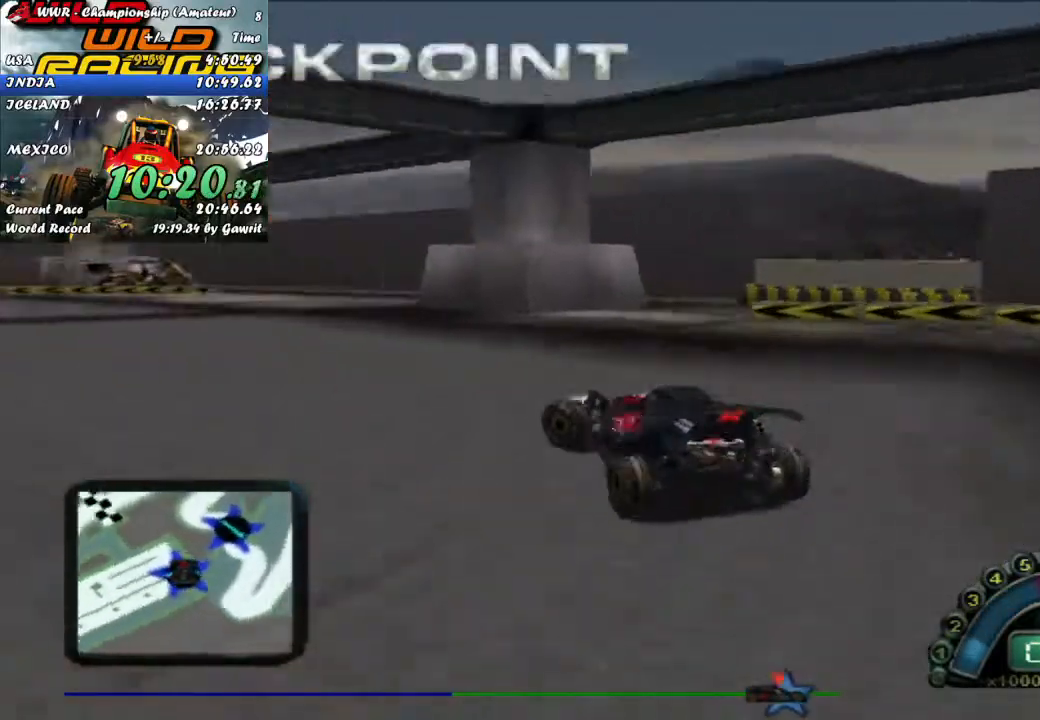
{"buttons": ["R2"], "left_stick": "up-left", "events": [[17, "left_stick", "center"], [367, "left_stick", "left"], [450, "left_stick", "center"], [500, "left_stick", "up-left"]]}
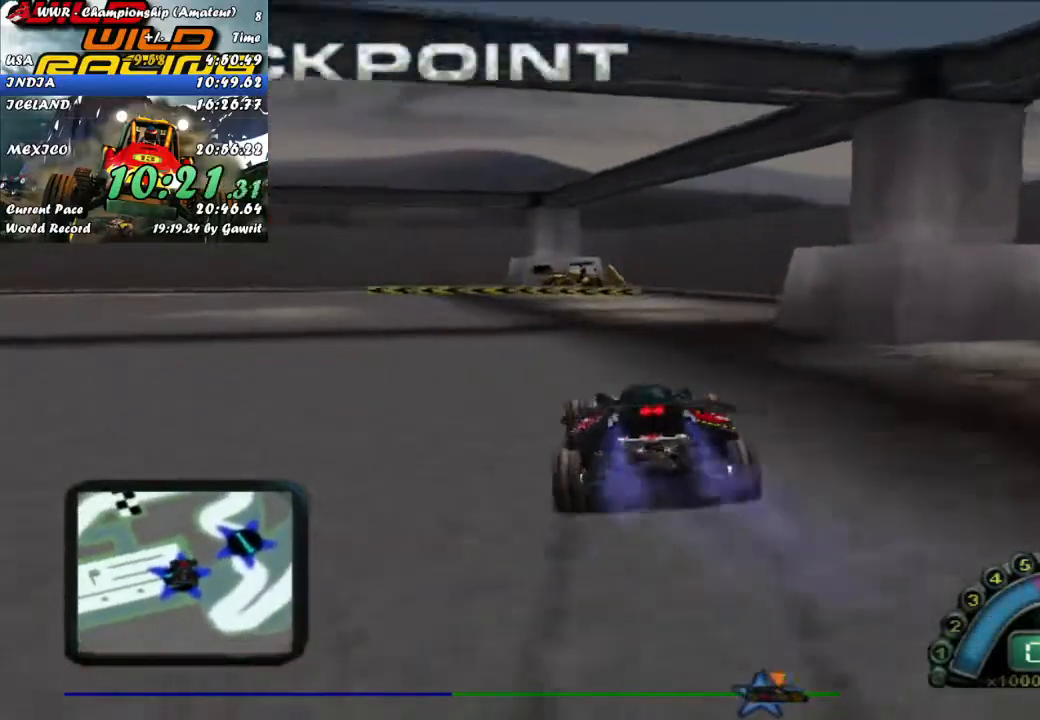
{"buttons": ["R2"], "left_stick": "up-left", "events": []}
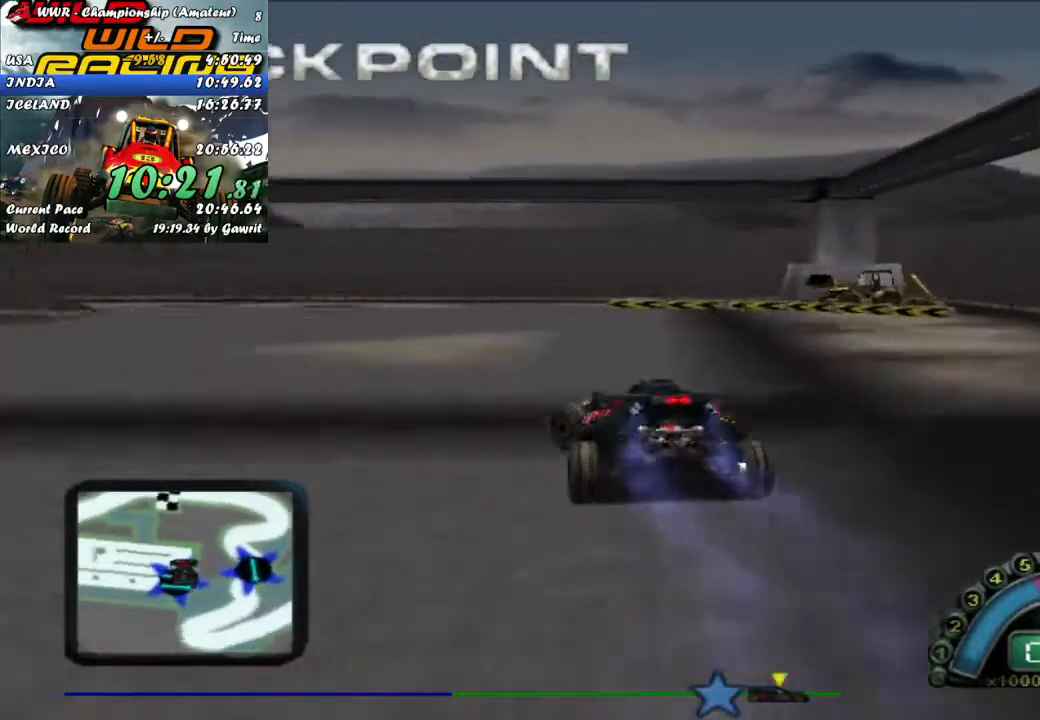
{"buttons": [], "left_stick": "left", "events": [[67, "R2", "up"], [117, "left_stick", "center"], [200, "left_stick", "left"]]}
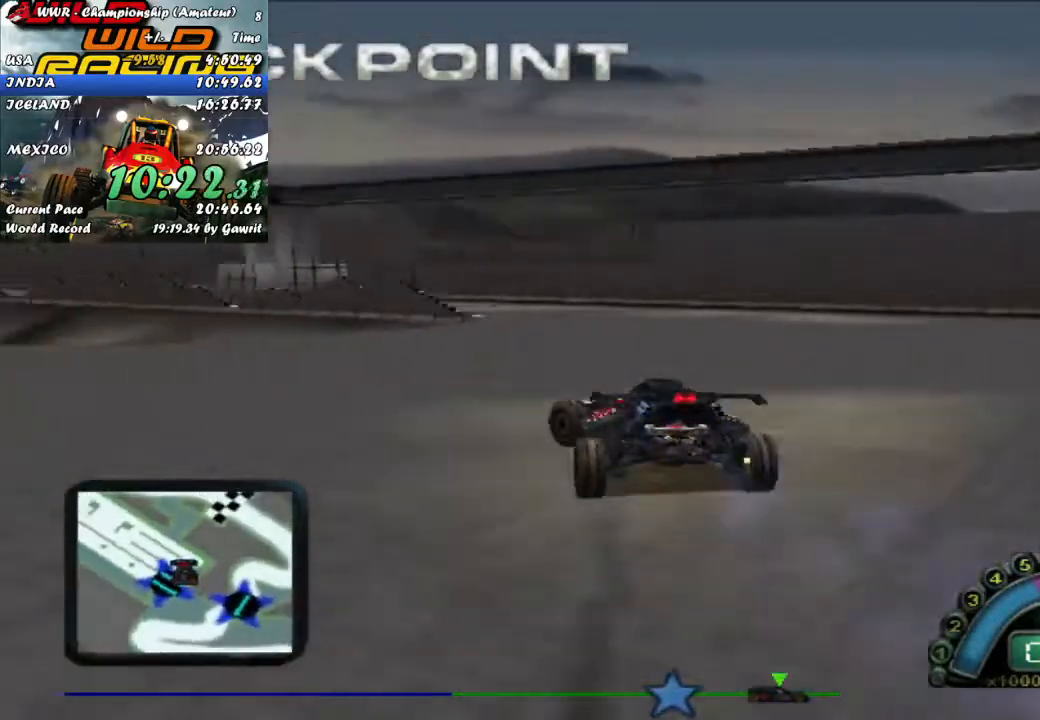
{"buttons": [], "left_stick": "left", "events": [[50, "left_stick", "right"], [450, "left_stick", "left"]]}
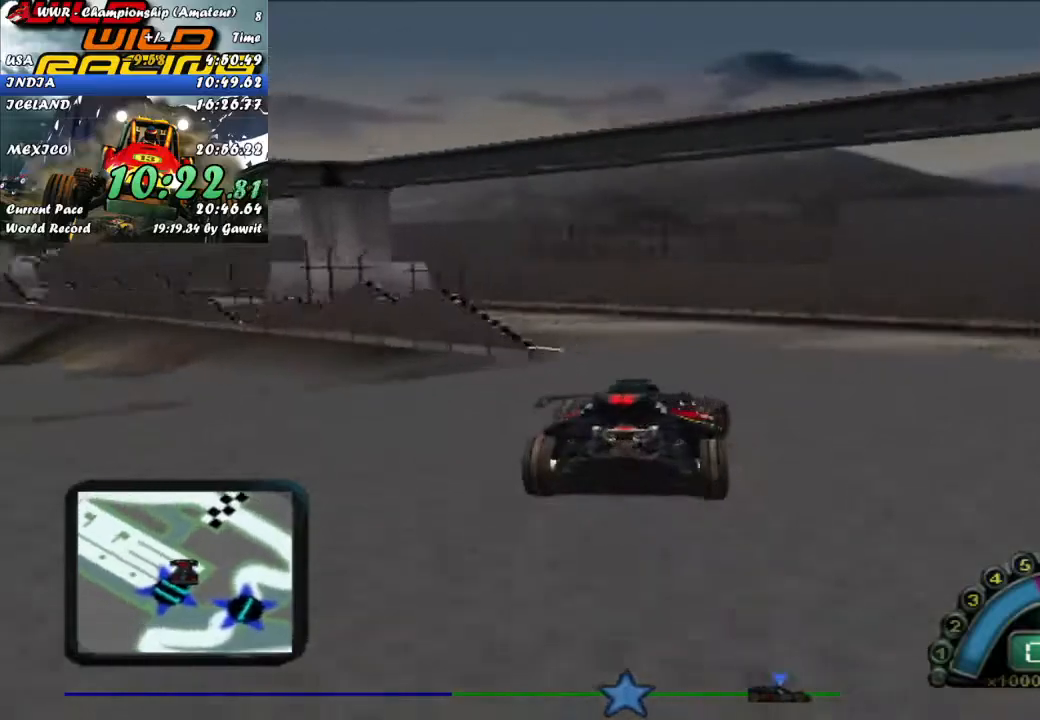
{"buttons": [], "left_stick": "left", "events": [[100, "L2", "down"], [450, "L2", "up"]]}
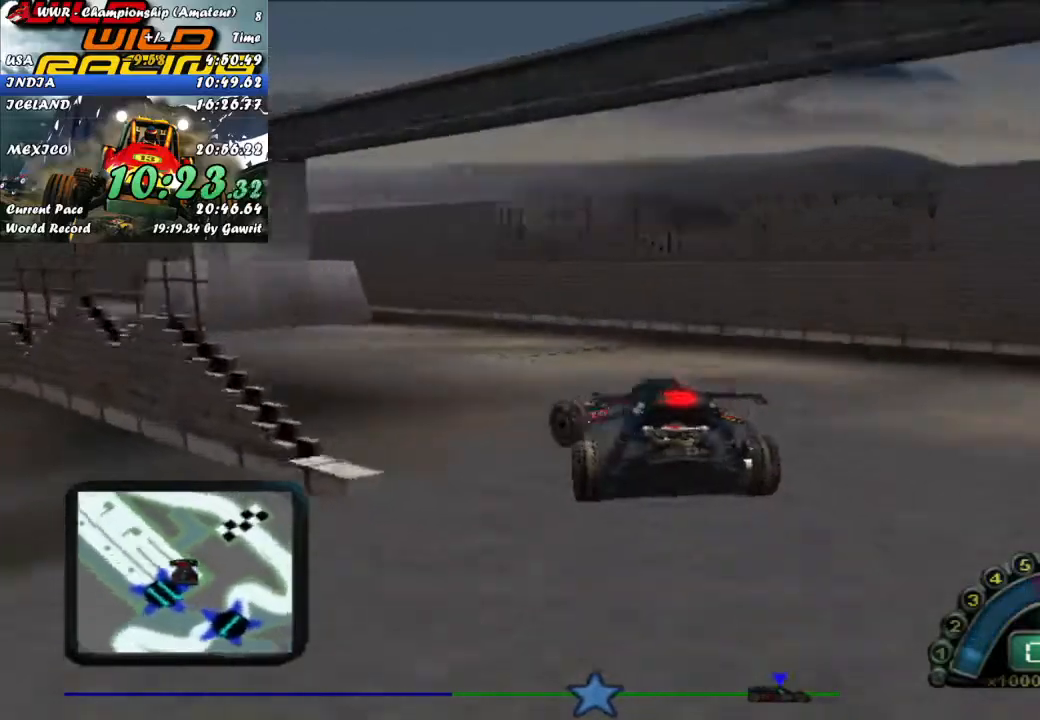
{"buttons": ["R2"], "left_stick": "center"}
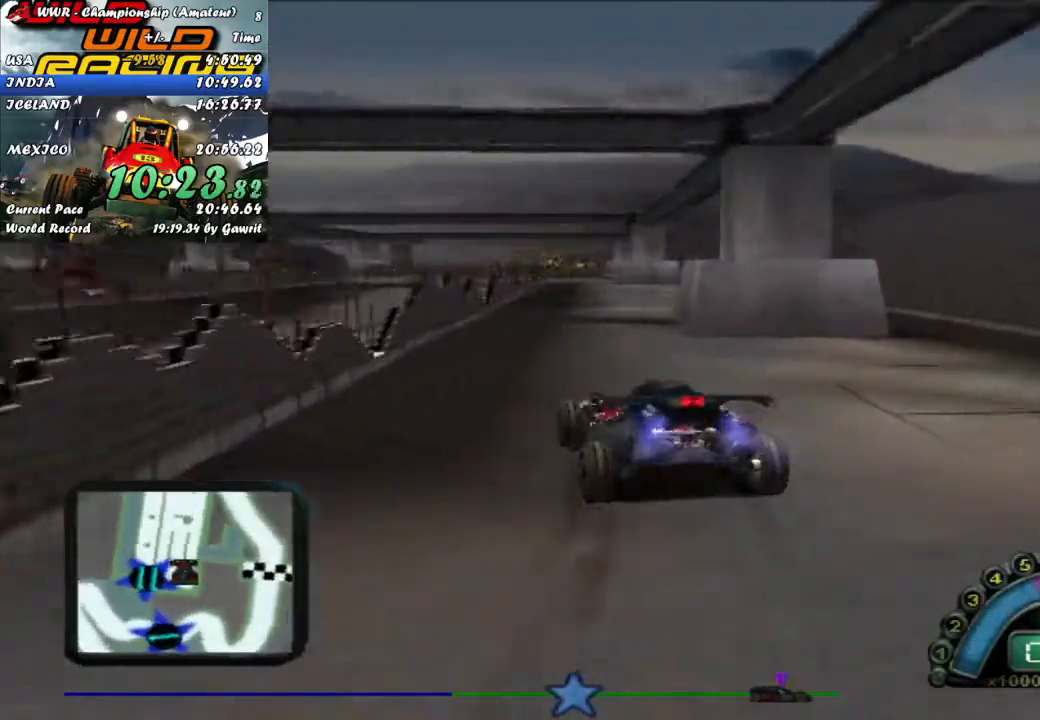
{"buttons": ["R2"], "left_stick": "center", "events": [[83, "left_stick", "right"], [267, "left_stick", "center"]]}
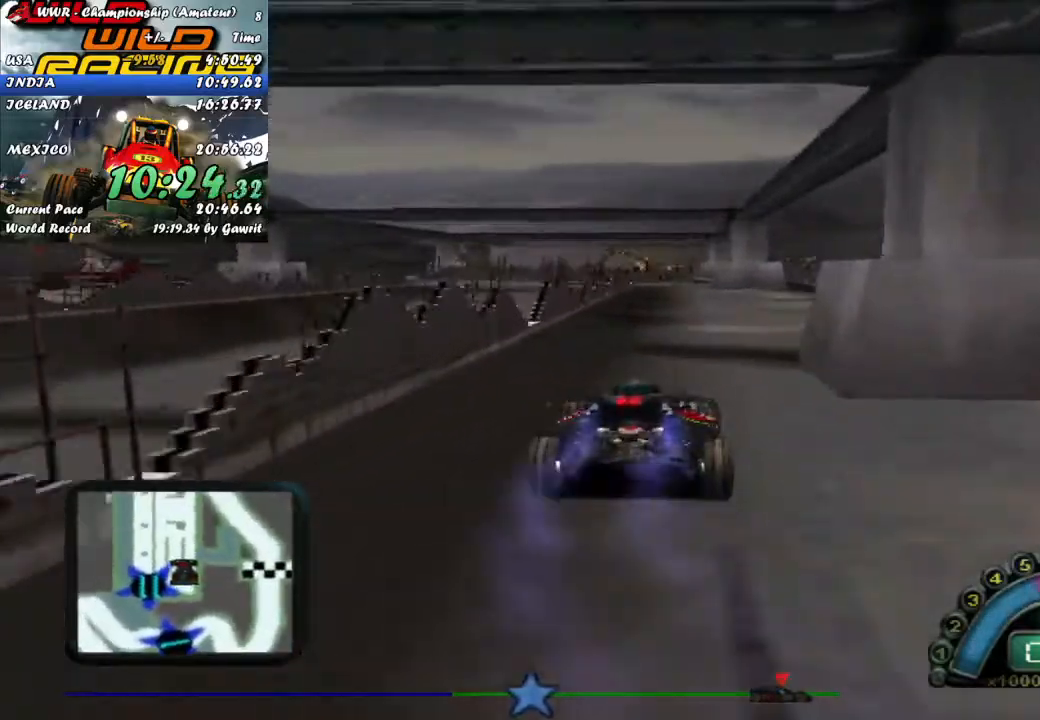
{"buttons": ["L2"], "left_stick": "right", "events": [[17, "left_stick", "right"], [117, "left_stick", "center"], [250, "left_stick", "right"], [317, "R2", "up"], [333, "L2", "down"]]}
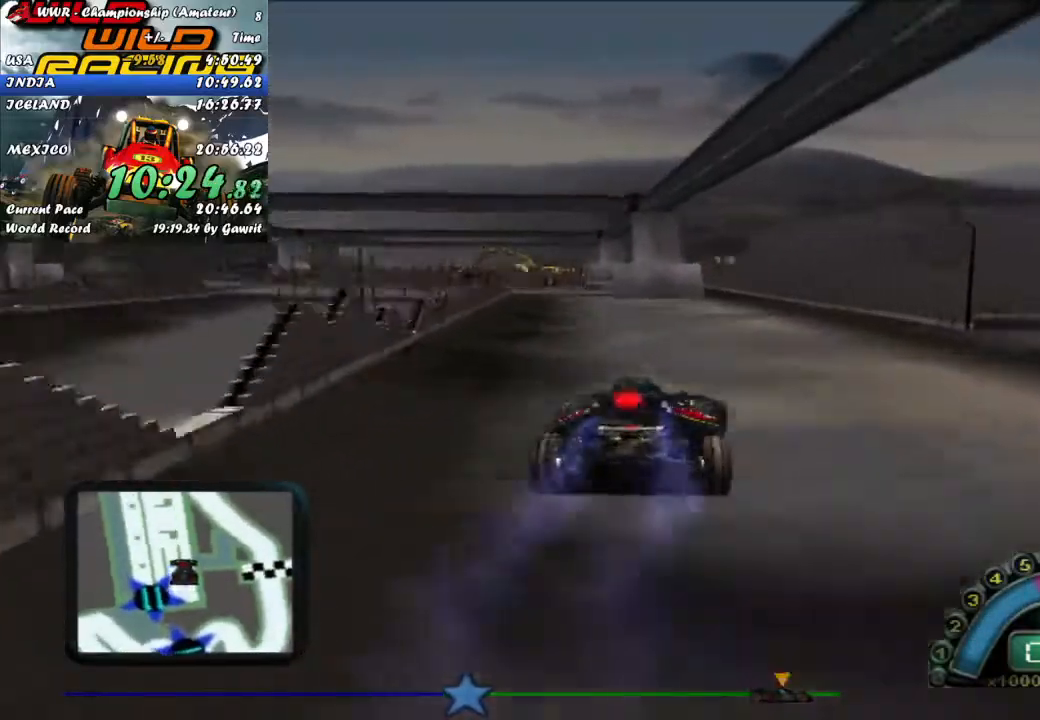
{"buttons": ["L2", "L3"], "left_stick": "right", "events": [[200, "L3", "down"]]}
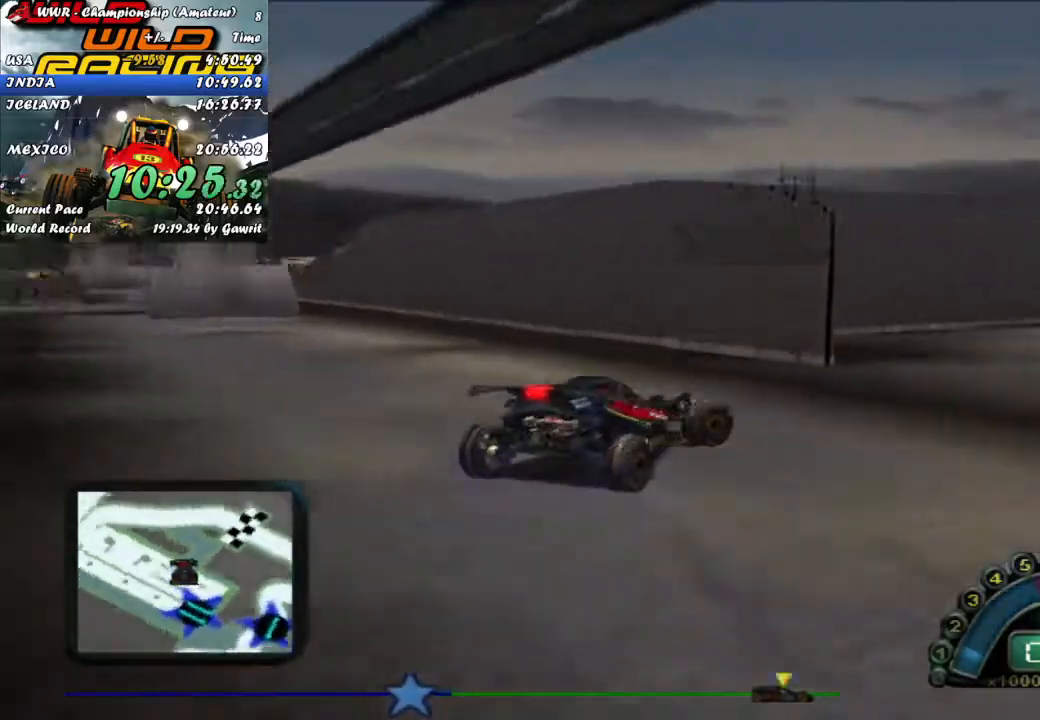
{"buttons": ["R2"], "left_stick": "left", "events": [[117, "L3", "up"], [183, "L2", "up"], [200, "R2", "down"], [200, "left_stick", "center"], [350, "left_stick", "left"]]}
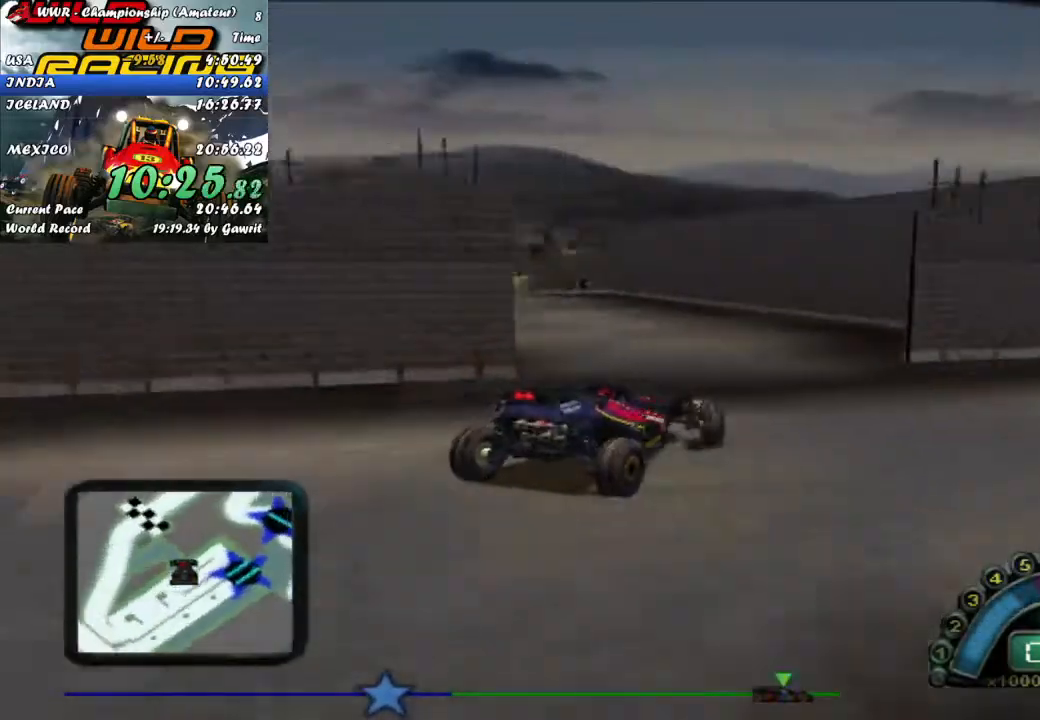
{"buttons": ["R2"], "left_stick": "left", "events": []}
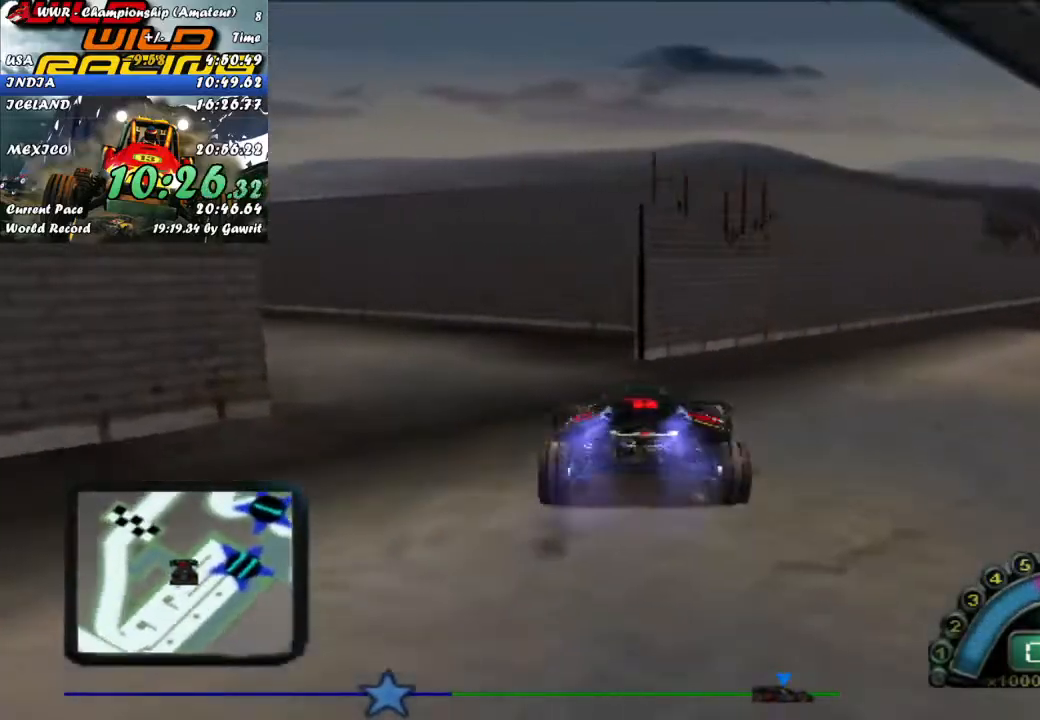
{"buttons": ["R2"], "left_stick": "center", "events": [[67, "left_stick", "center"], [267, "left_stick", "up-left"], [433, "left_stick", "center"]]}